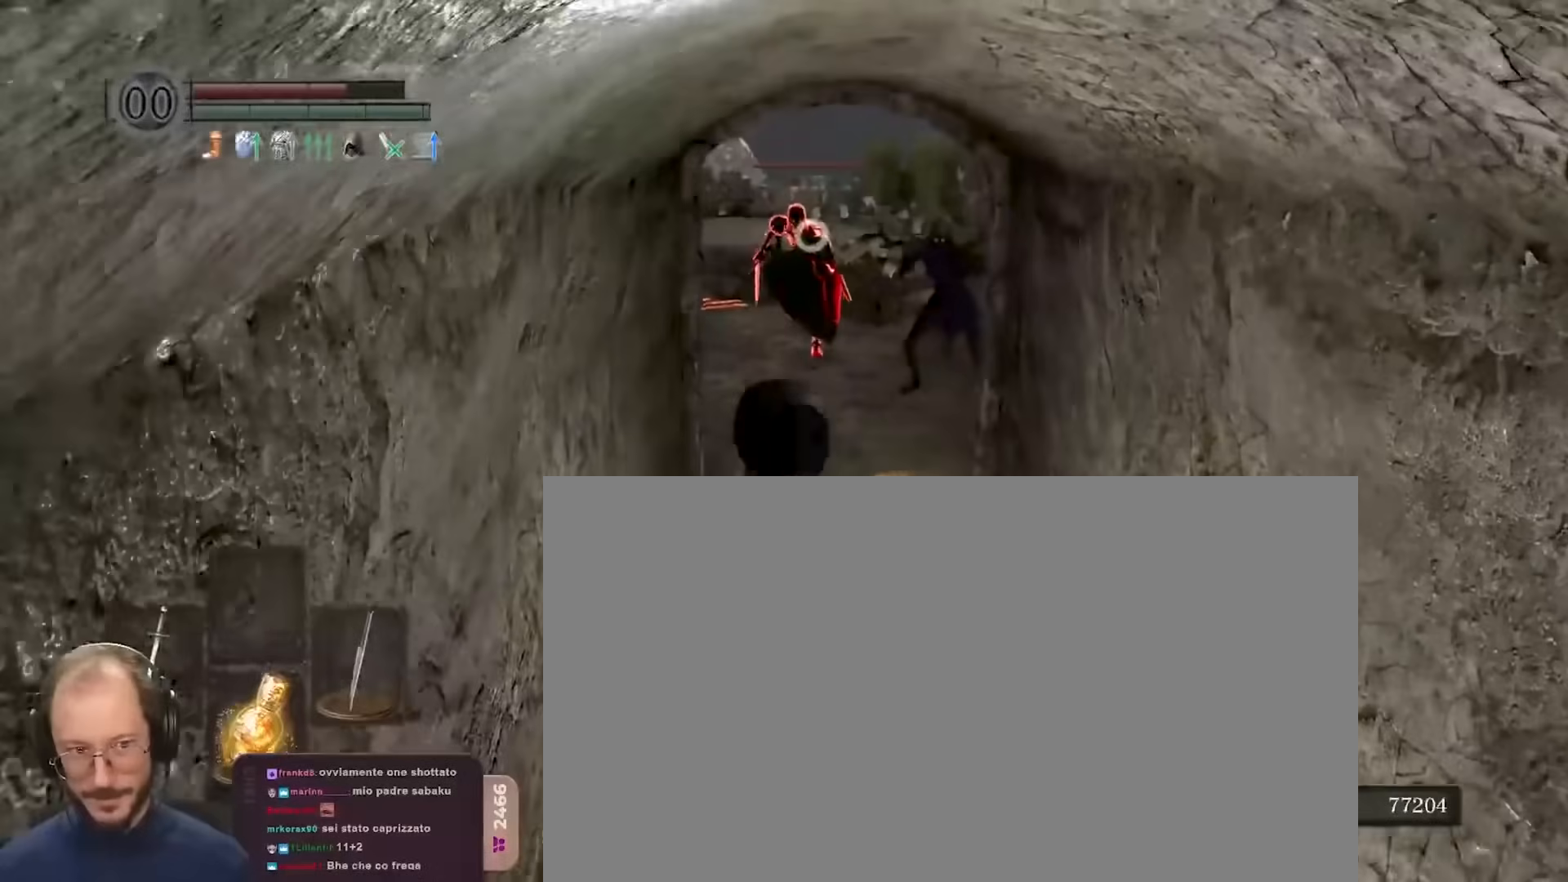
Gameplay with a controller (Xbox layout); each line is a JSON object with the inputs held at the frame after it. "events" lists button and stick changes between this image and that frame as [ms after this image, input, new state], when the widget could be followed in between.
{"buttons": [], "left_stick": "center", "right_stick": "center", "events": [[100, "left_stick", "center"]]}
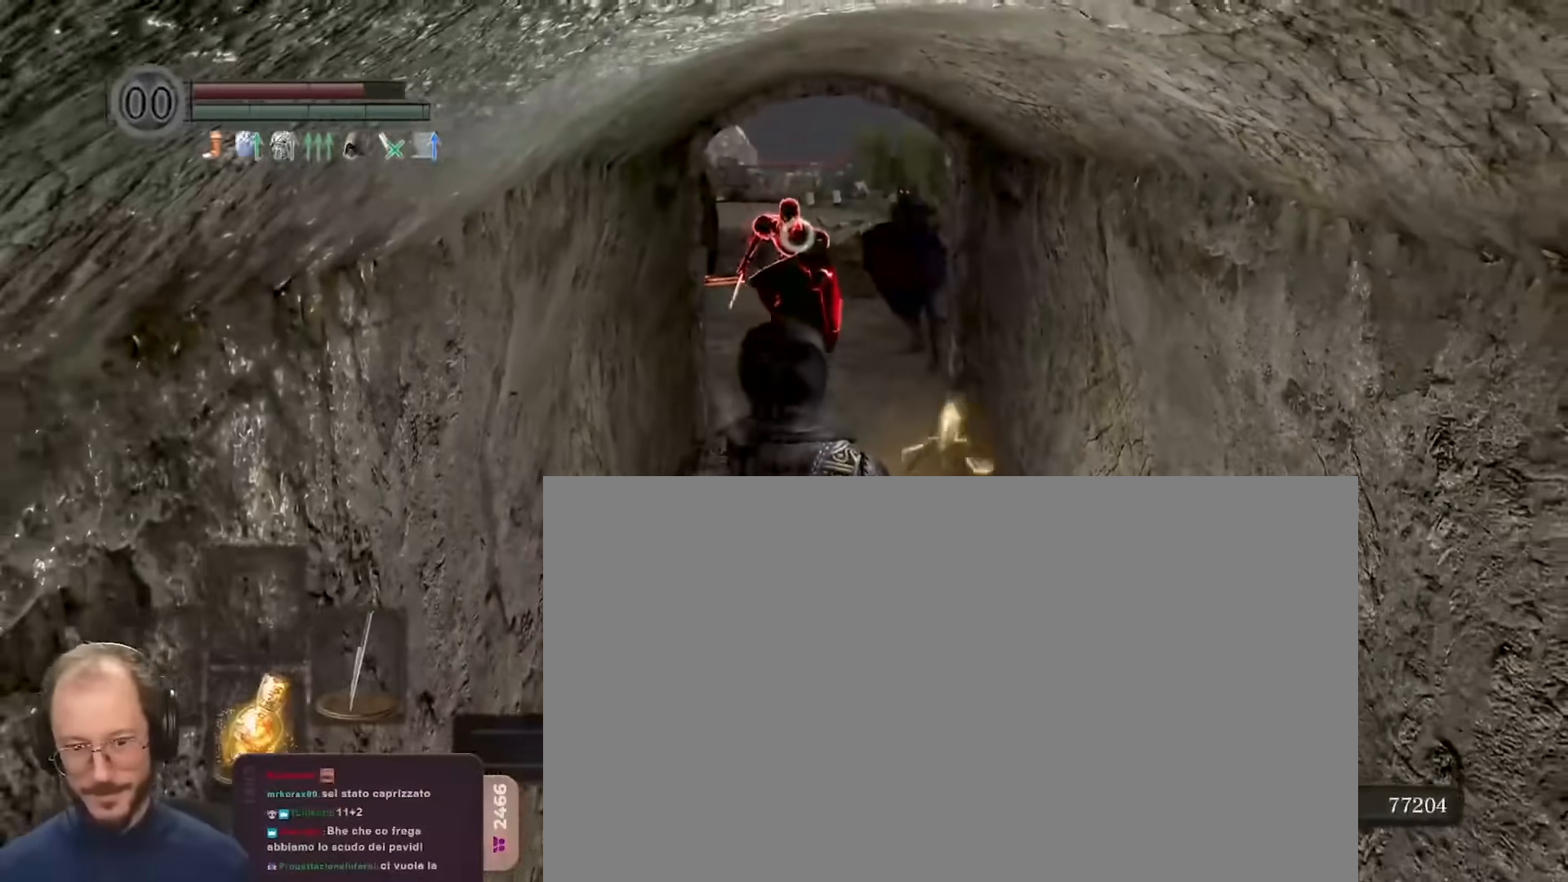
{"buttons": [], "left_stick": "down", "right_stick": "center", "events": [[83, "left_stick", "up"], [183, "left_stick", "down-right"], [317, "left_stick", "down"]]}
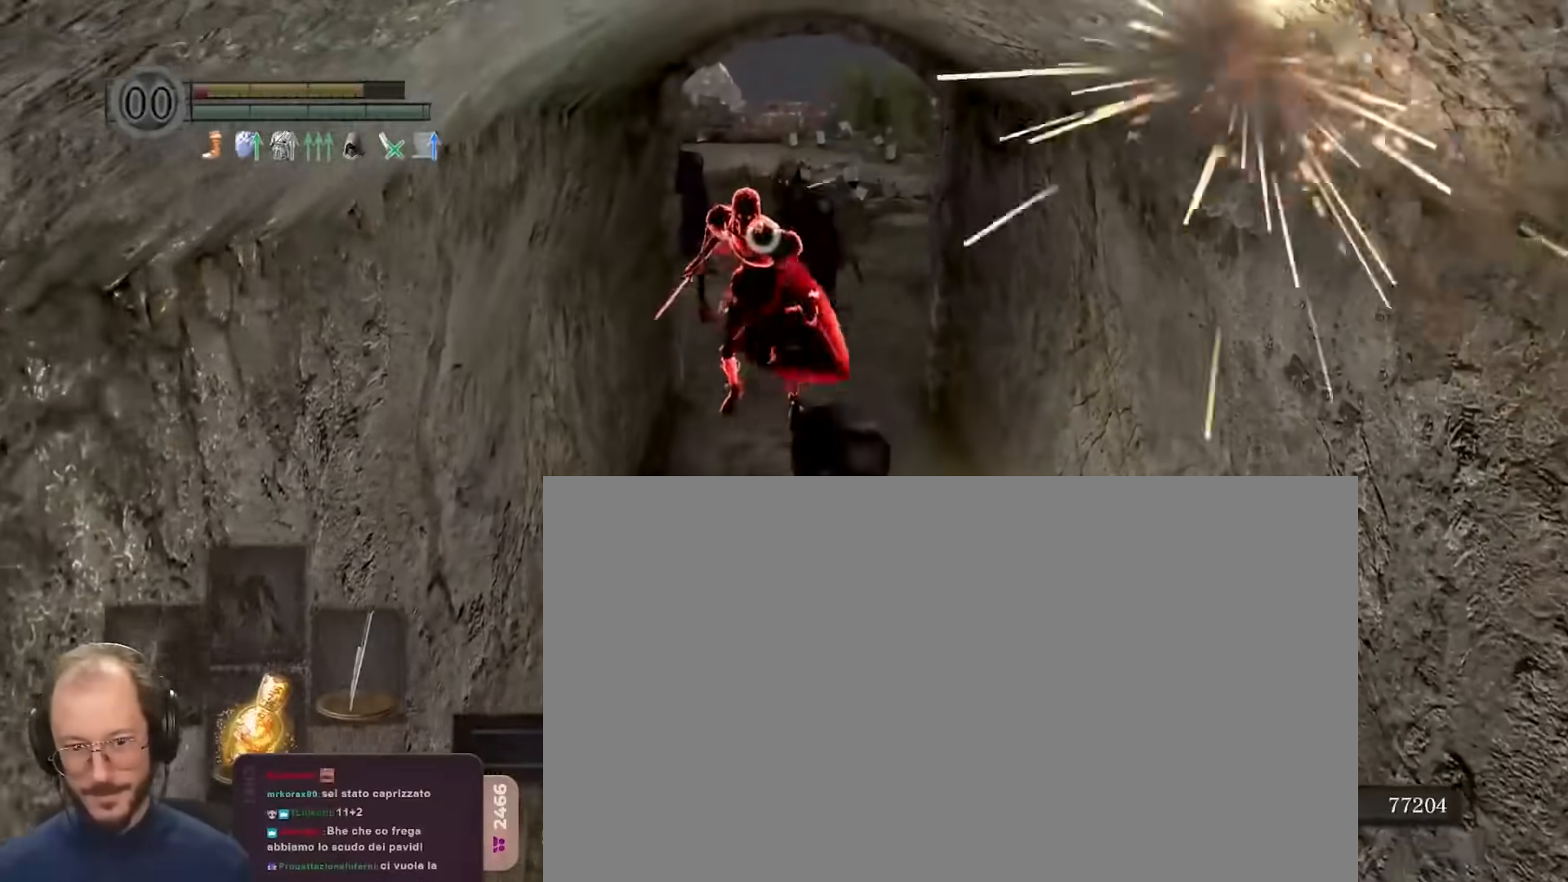
{"buttons": [], "left_stick": "down", "right_stick": "center", "events": [[400, "B", "down"], [483, "B", "up"]]}
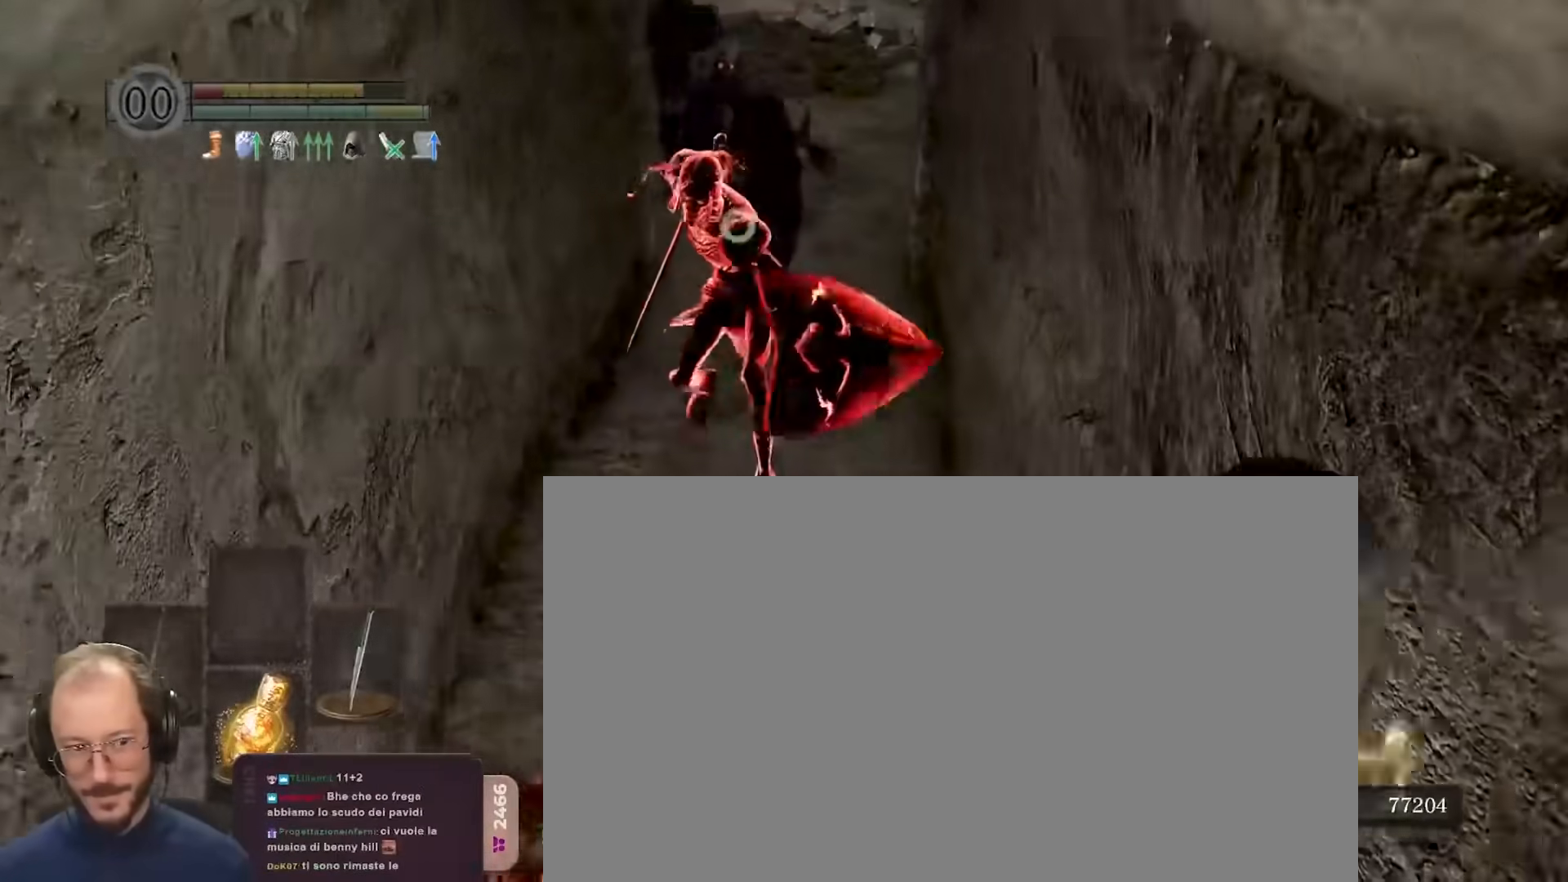
{"buttons": [], "left_stick": "down-left", "right_stick": "left", "events": [[50, "B", "down"], [100, "B", "up"], [300, "left_stick", "down-left"], [367, "R3", "down"], [367, "right_stick", "down-left"], [467, "R3", "up"], [467, "right_stick", "left"]]}
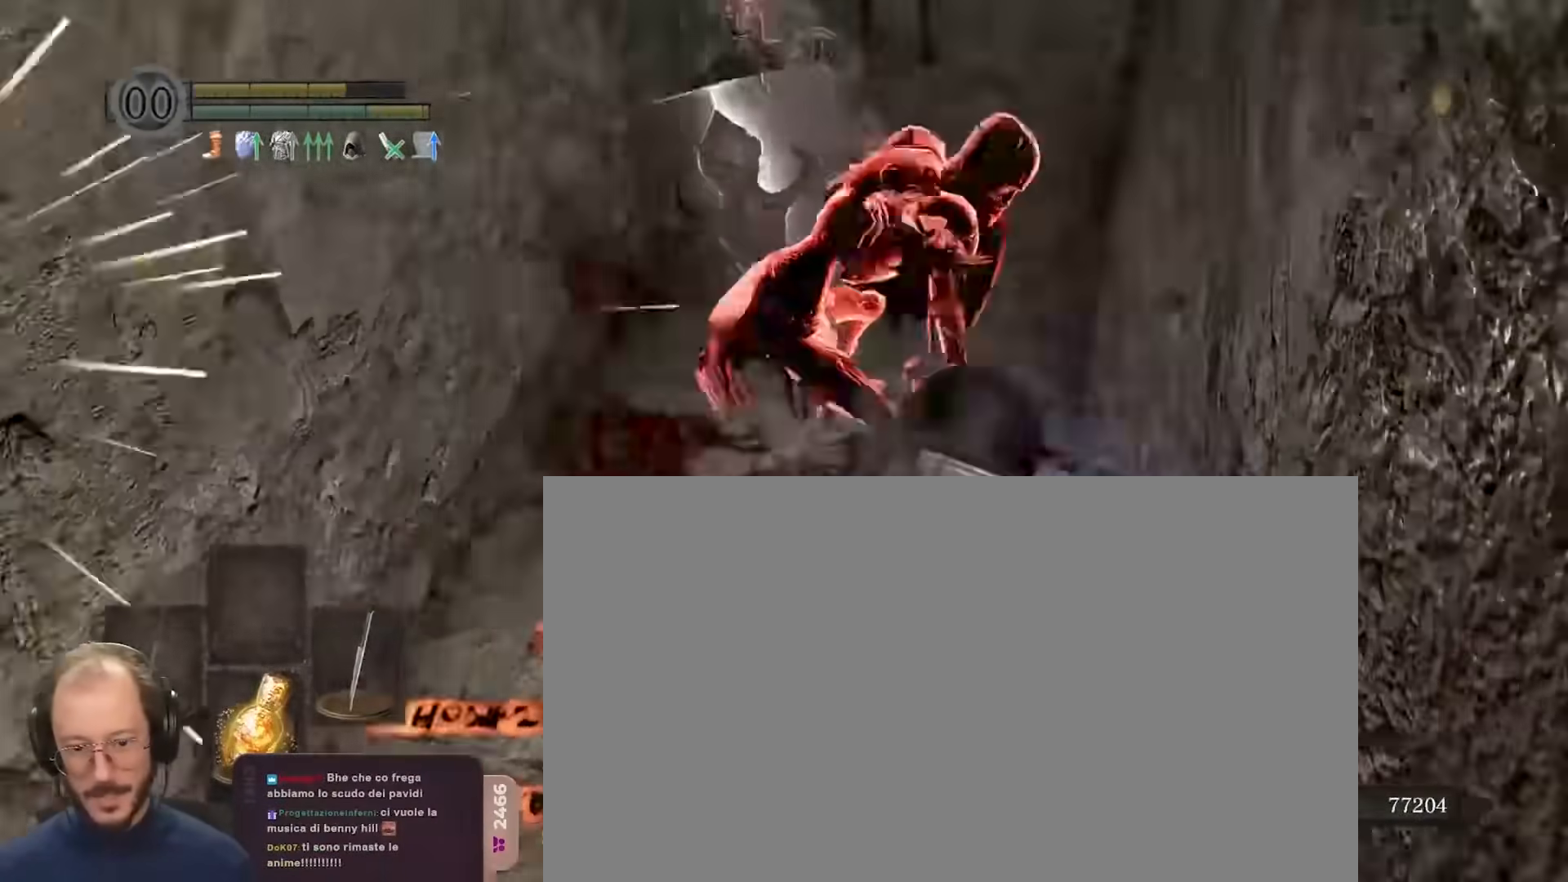
{"buttons": [], "left_stick": "left", "right_stick": "left", "events": [[250, "left_stick", "left"], [350, "right_stick", "center"], [450, "right_stick", "left"]]}
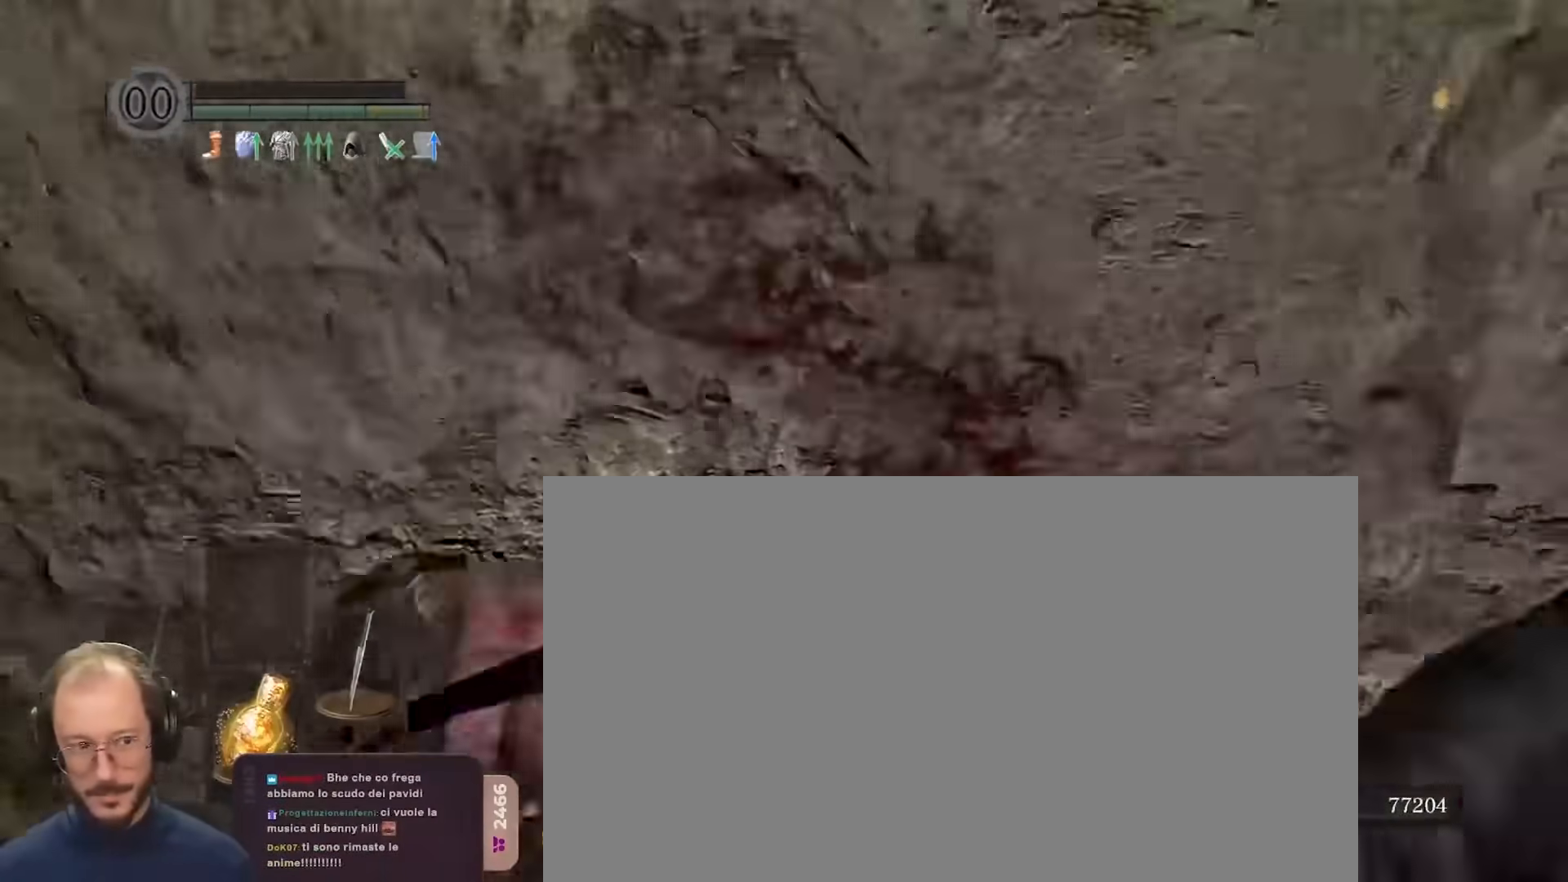
{"buttons": [], "left_stick": "up-left", "right_stick": "center", "events": [[67, "left_stick", "up-left"], [283, "right_stick", "center"]]}
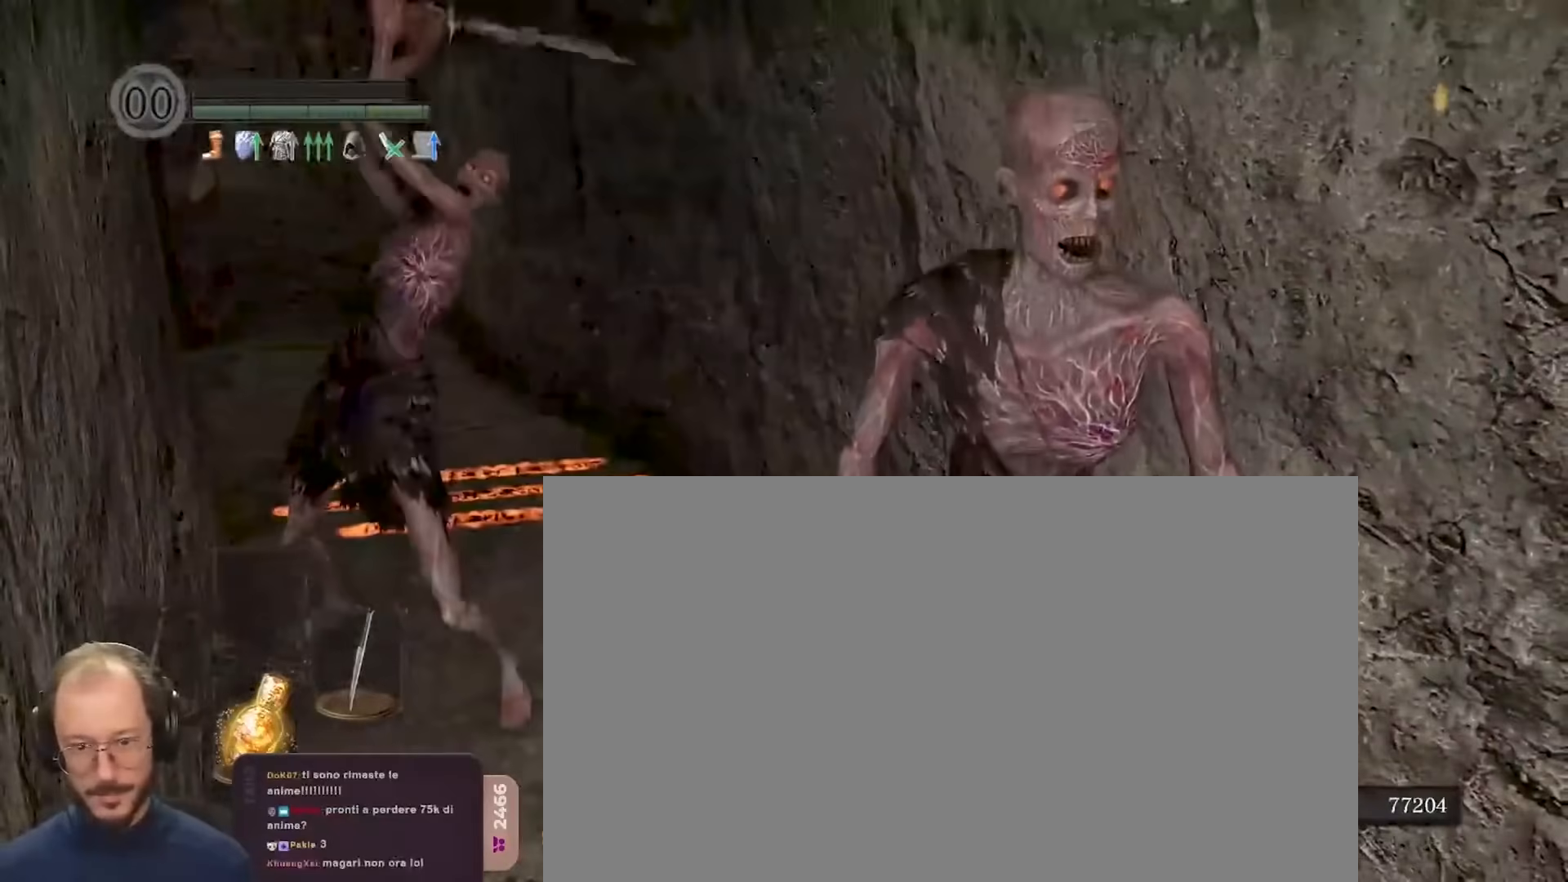
{"buttons": [], "left_stick": "up-left", "right_stick": "center", "events": [[83, "right_stick", "left"], [233, "right_stick", "center"]]}
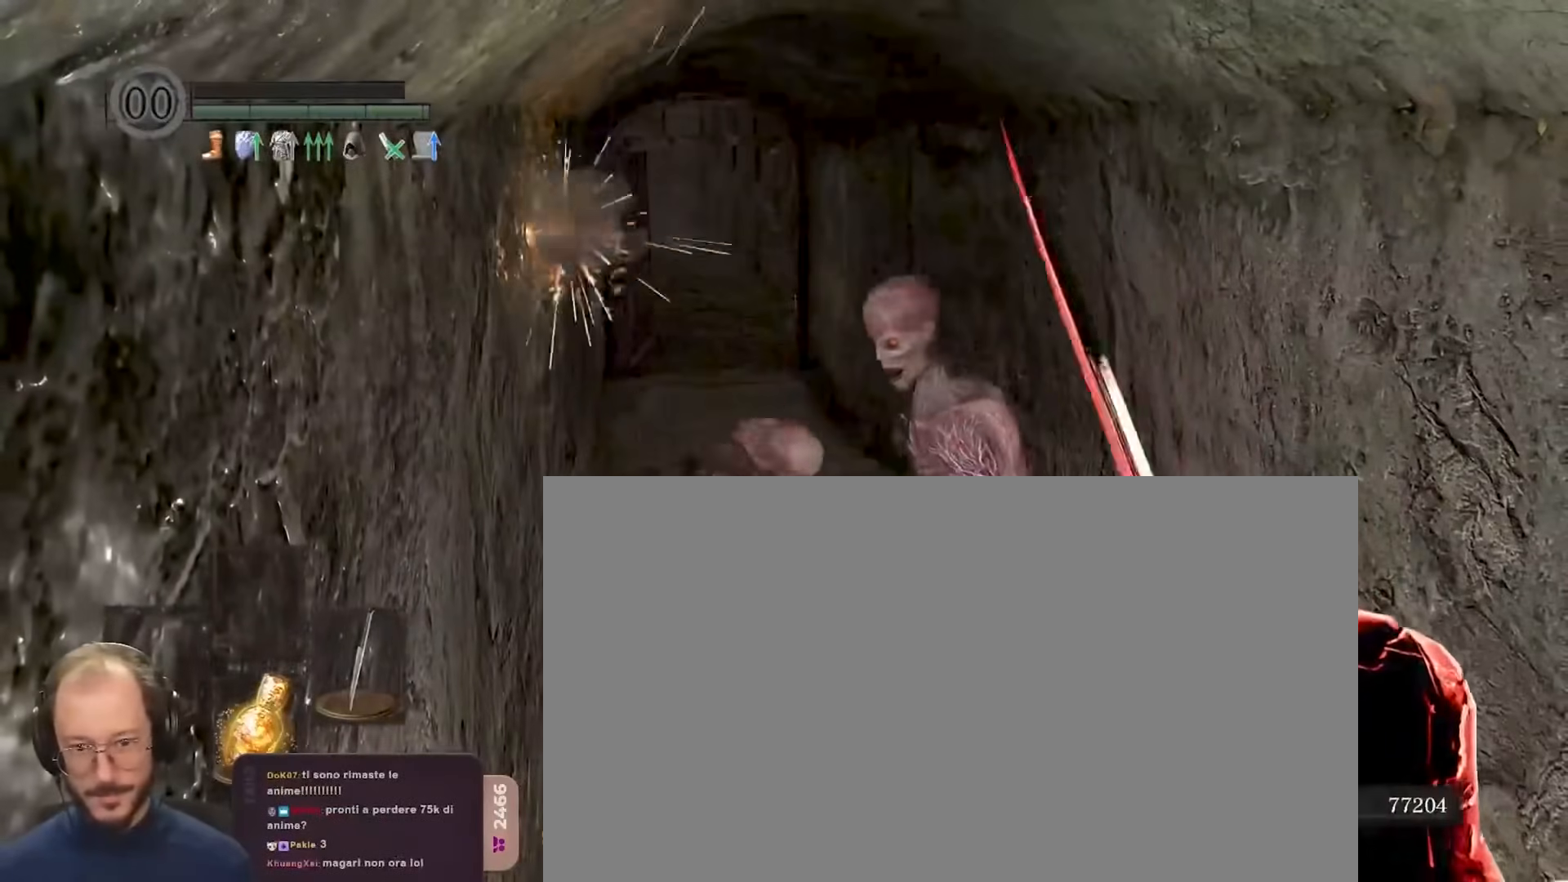
{"buttons": [], "left_stick": "up-left", "right_stick": "center", "events": []}
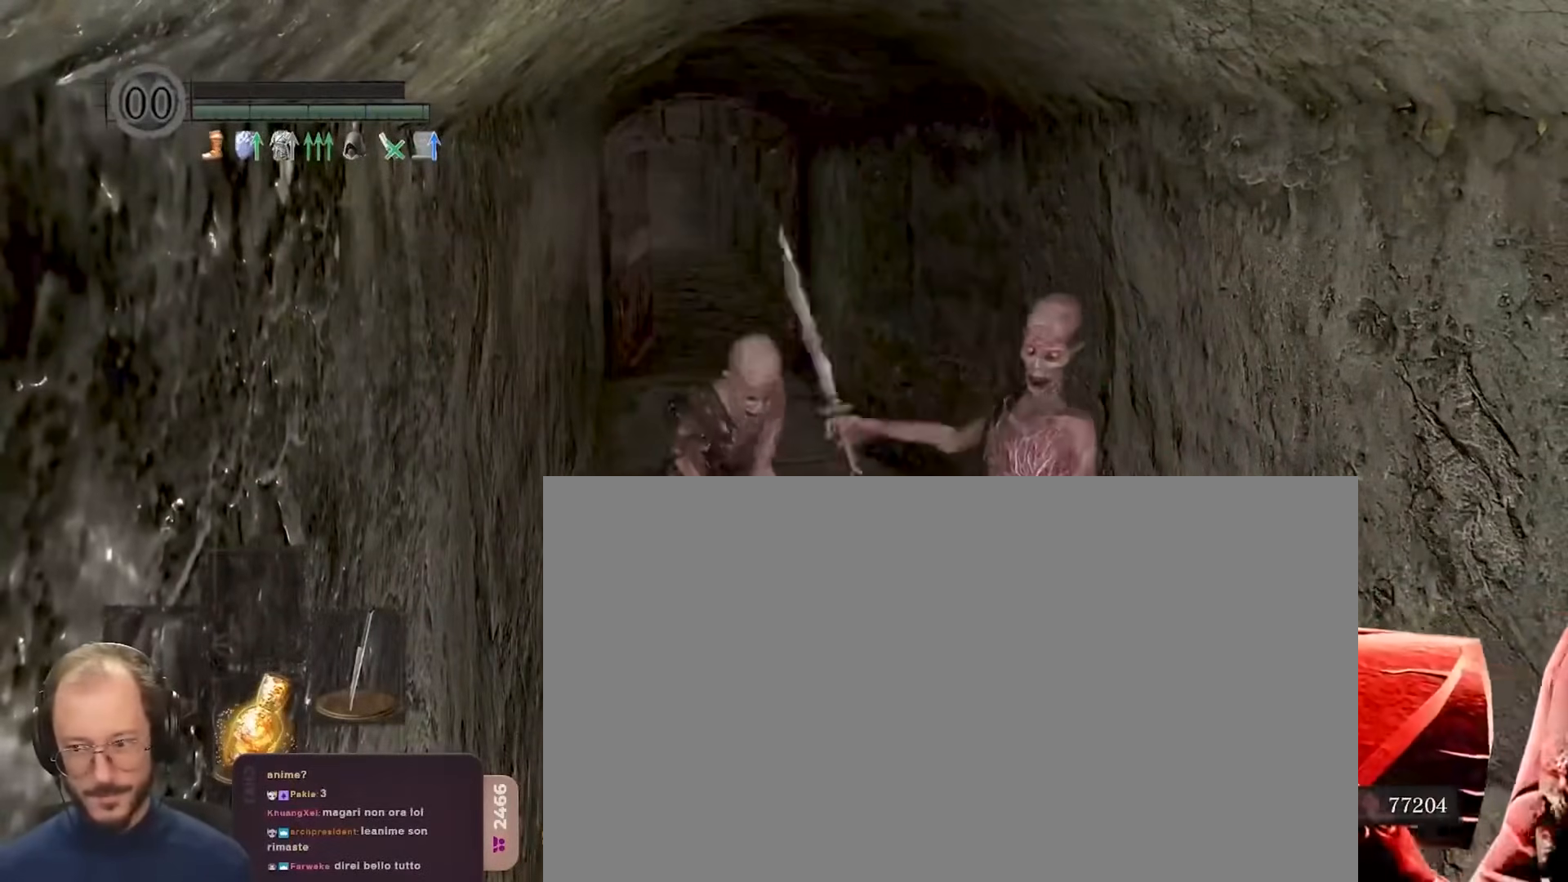
{"buttons": [], "left_stick": "up-left", "right_stick": "center", "events": []}